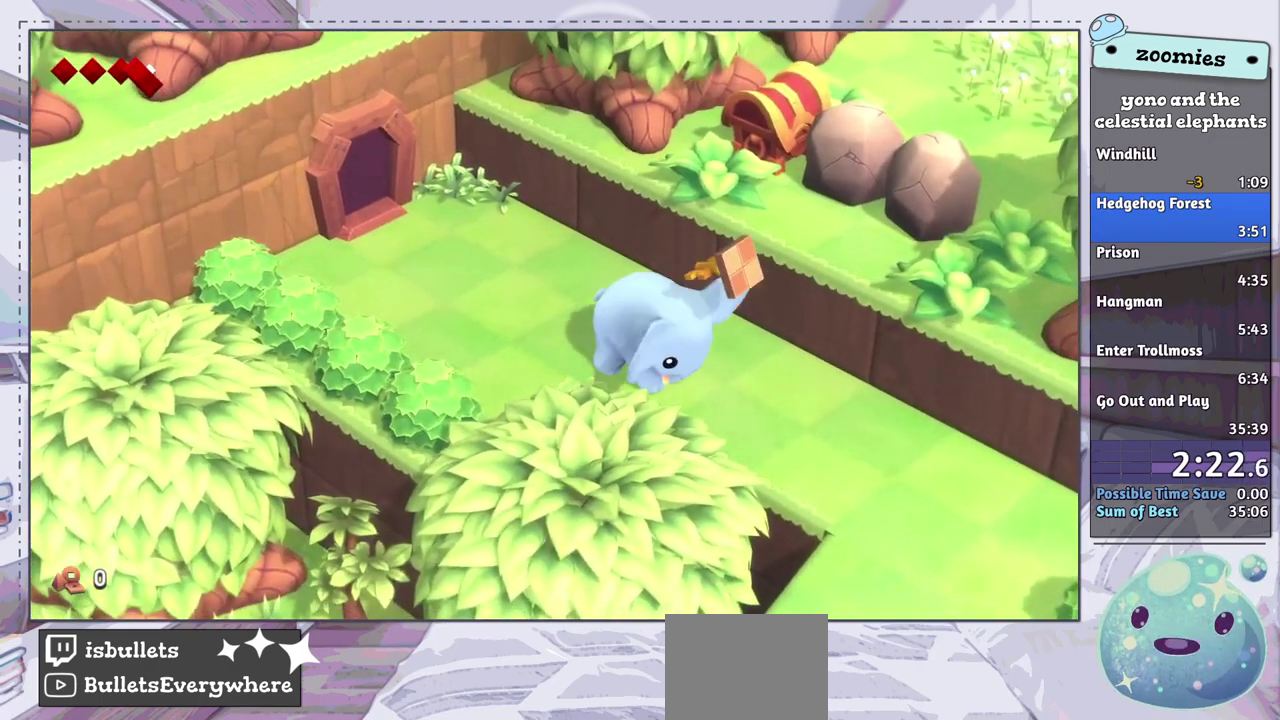
Gameplay with a controller (PlayStation layout); each line is a JSON object with the inputs held at the frame after it (dt_ms = milliseconds from this image to that frame). "events" lists button and stick changes between this image and that frame as [ms after this image, input, new state], when the widget could be followed in between.
{"dt_ms": 300, "buttons": [], "left_stick": "down-right", "right_stick": "down-right", "events": [[183, "right_stick", "down-right"]]}
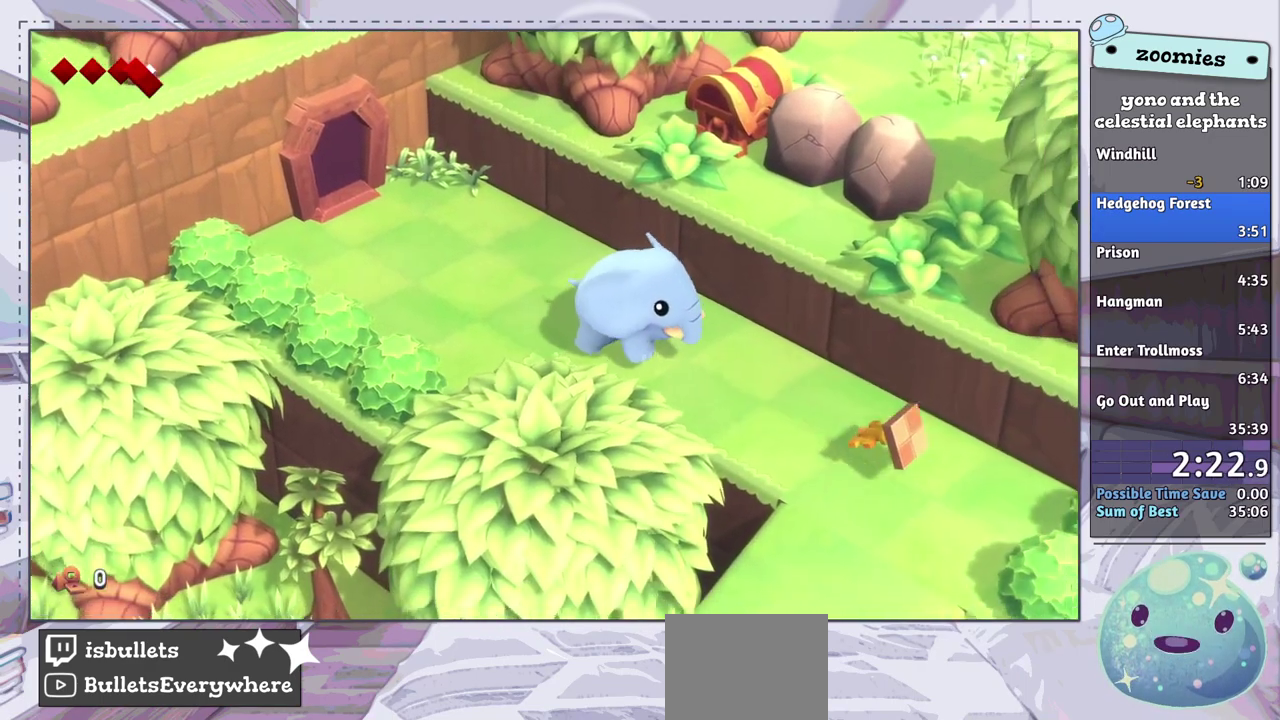
{"dt_ms": 900, "buttons": [], "left_stick": "down", "right_stick": "center", "events": [[783, "left_stick", "down"], [833, "right_stick", "center"]]}
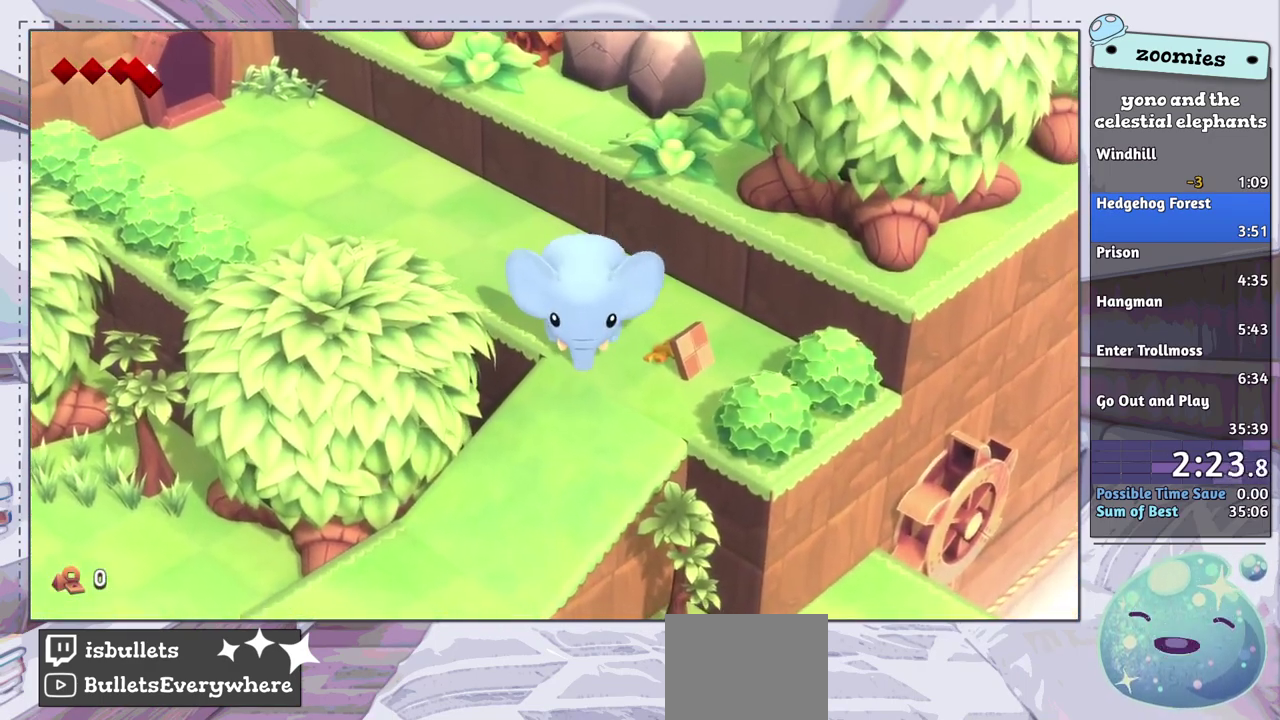
{"dt_ms": 300, "buttons": [], "left_stick": "right", "right_stick": "center", "events": [[233, "left_stick", "down-right"], [300, "left_stick", "right"]]}
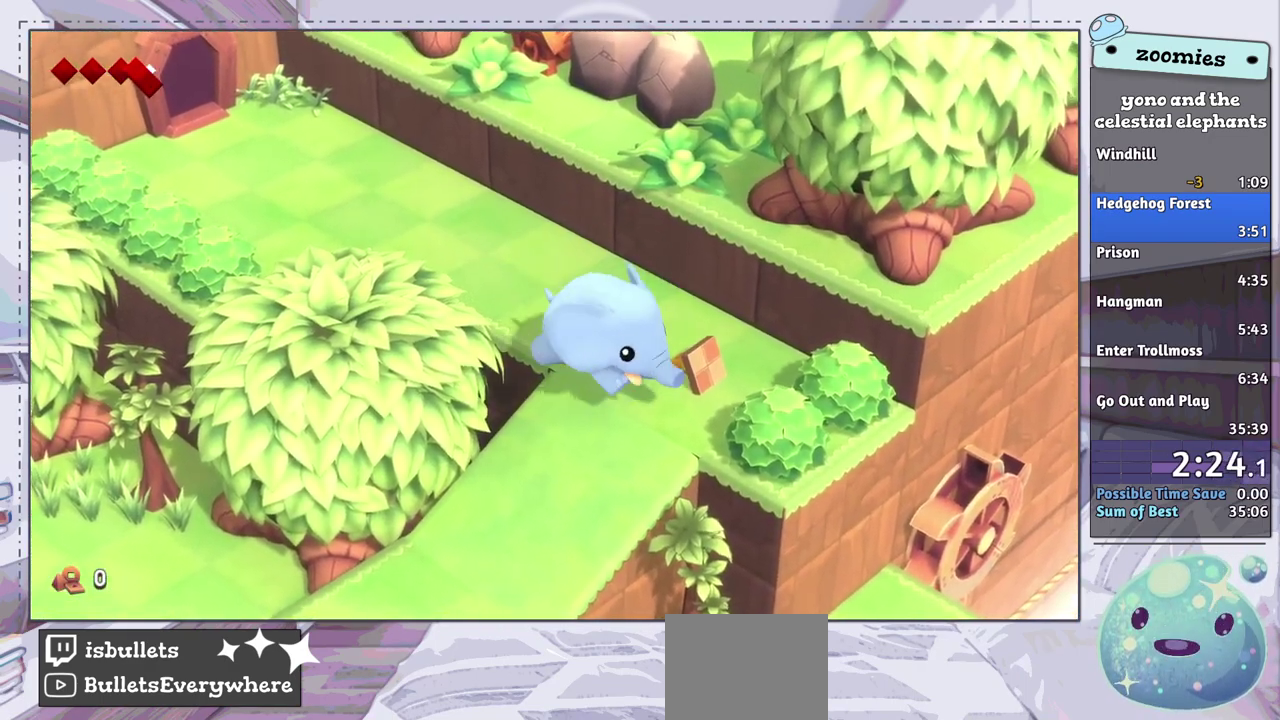
{"dt_ms": 500, "buttons": [], "left_stick": "up-right", "right_stick": "center", "events": [[217, "left_stick", "up-right"]]}
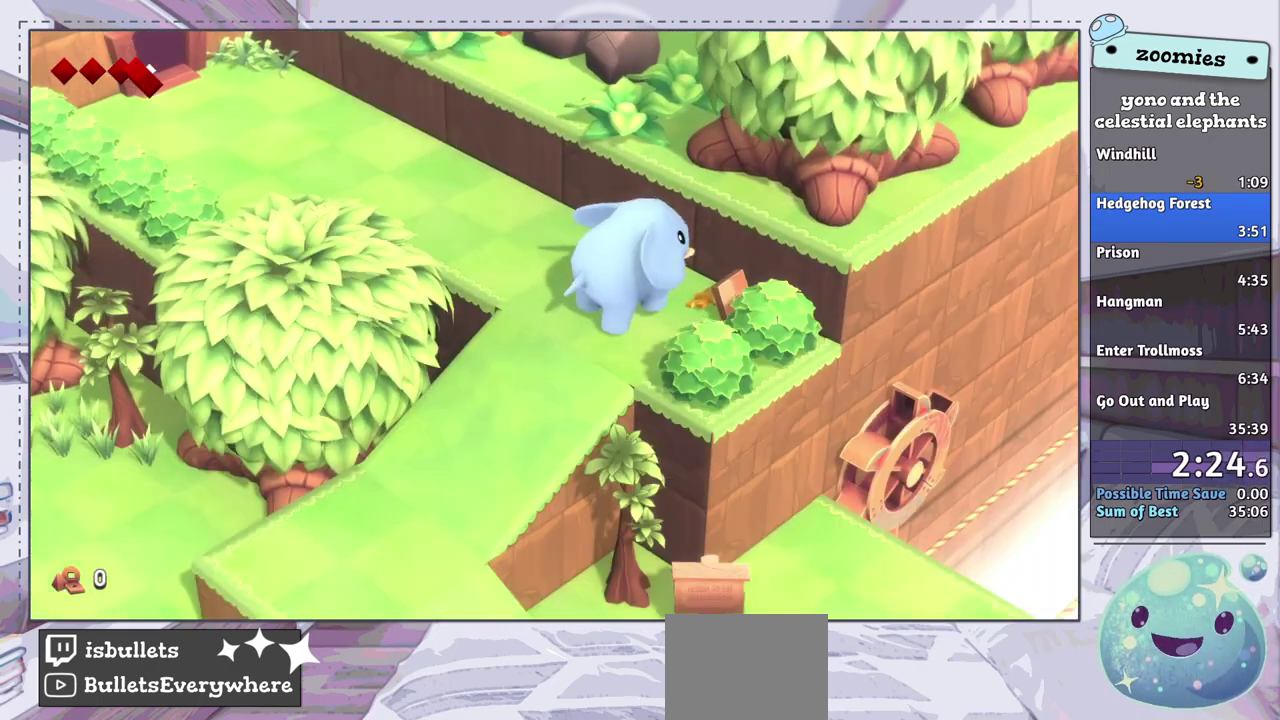
{"dt_ms": 400, "buttons": [], "left_stick": "down-right", "right_stick": "center", "events": [[117, "left_stick", "right"], [300, "left_stick", "down-right"]]}
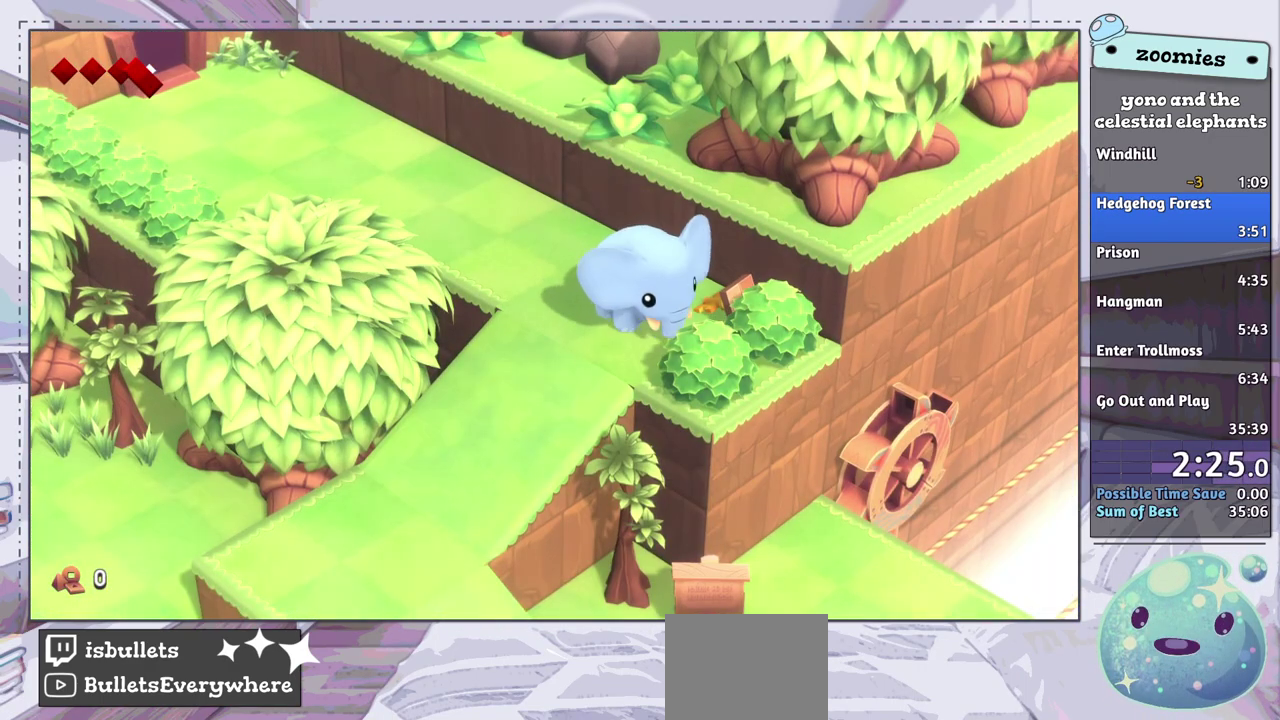
{"dt_ms": 400, "buttons": [], "left_stick": "up-right", "right_stick": "center", "events": [[133, "left_stick", "right"], [250, "left_stick", "up-right"]]}
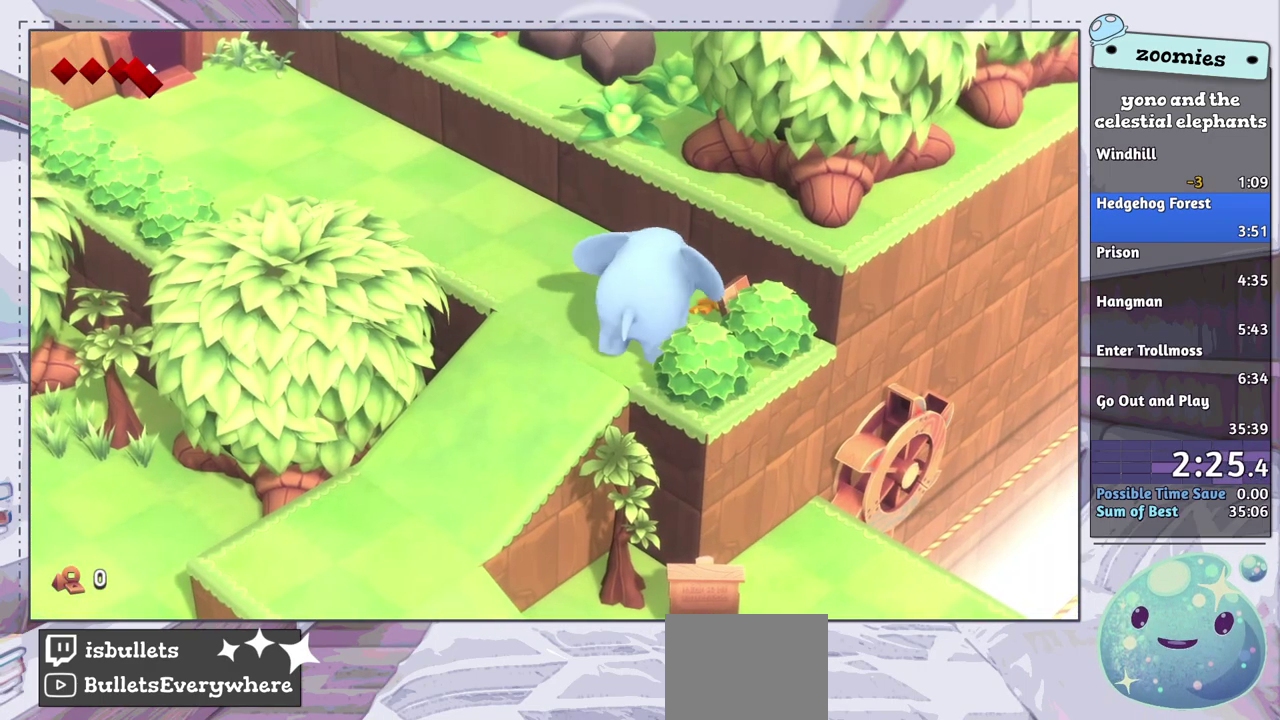
{"dt_ms": 300, "buttons": [], "left_stick": "down-right", "right_stick": "center", "events": [[33, "left_stick", "up"], [133, "left_stick", "up-right"], [233, "left_stick", "right"], [283, "left_stick", "down-right"]]}
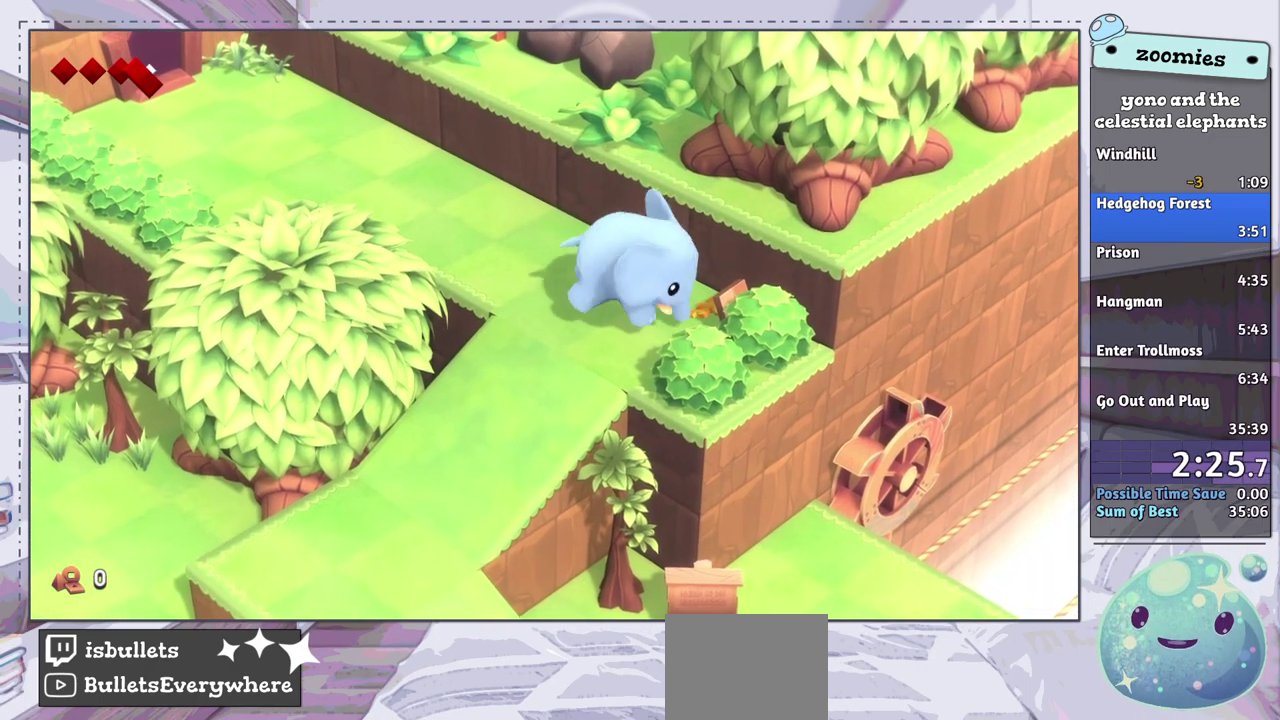
{"dt_ms": 600, "buttons": [], "left_stick": "right", "right_stick": "center", "events": [[217, "left_stick", "right"], [267, "left_stick", "up-right"], [500, "left_stick", "right"]]}
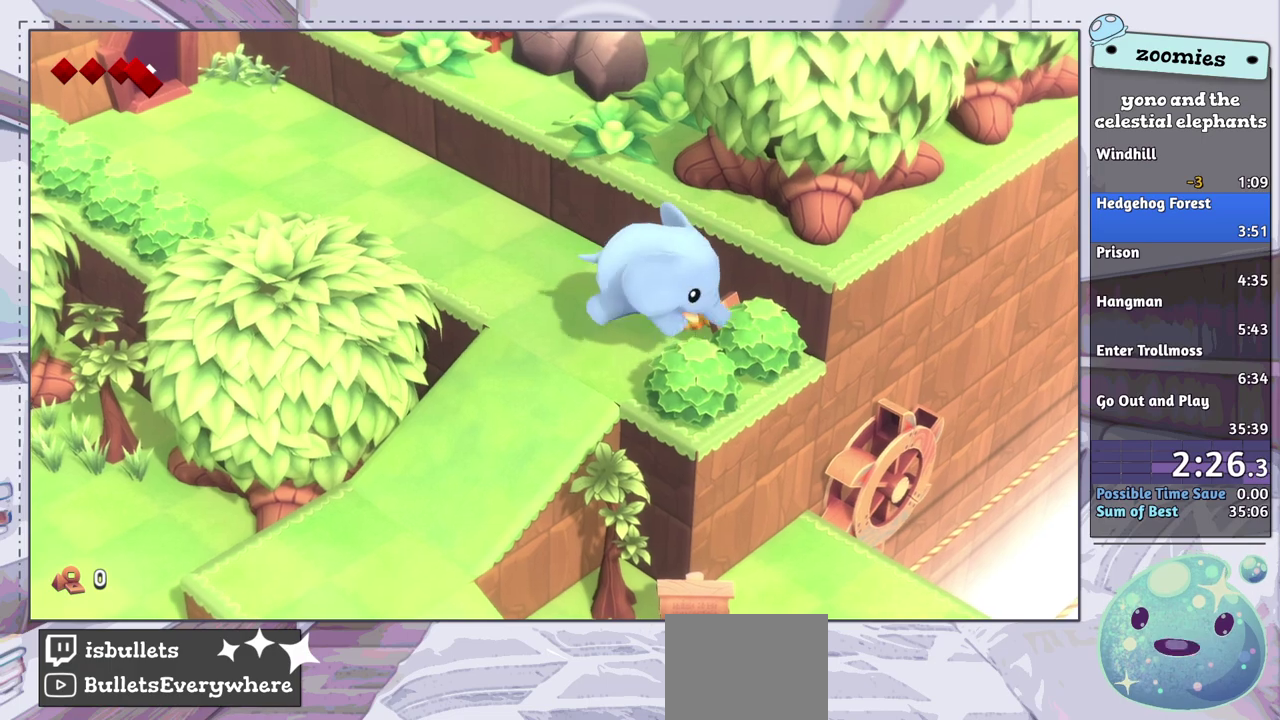
{"dt_ms": 400, "buttons": [], "left_stick": "right", "right_stick": "center", "events": [[167, "left_stick", "up-right"], [250, "left_stick", "up"], [367, "left_stick", "right"]]}
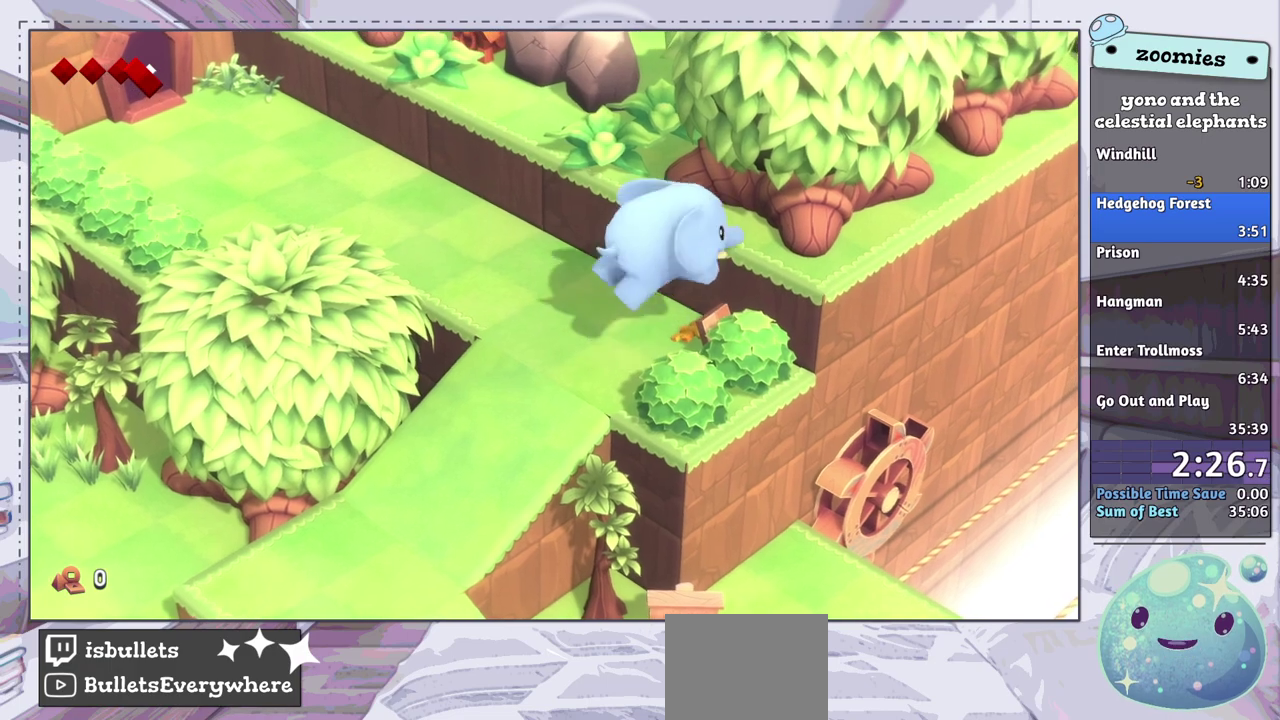
{"dt_ms": 300, "buttons": [], "left_stick": "up", "right_stick": "center", "events": [[33, "left_stick", "down-right"], [200, "left_stick", "up-right"], [267, "left_stick", "up"]]}
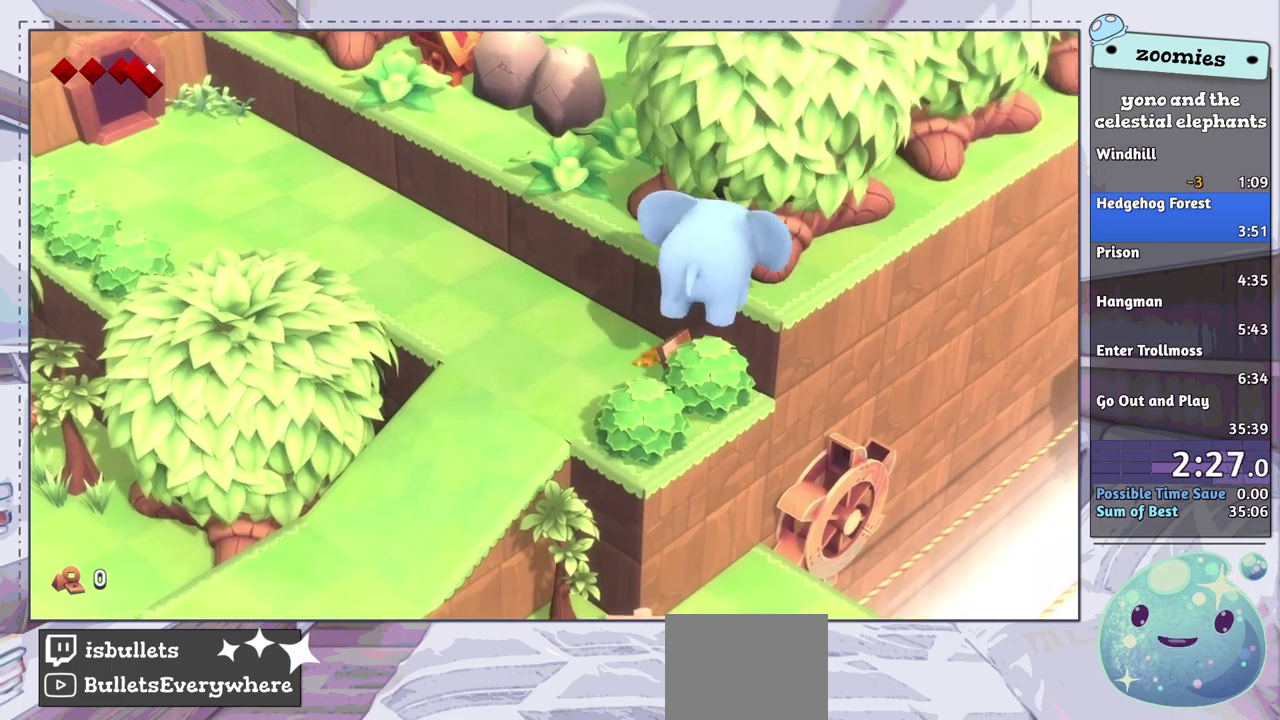
{"dt_ms": 500, "buttons": [], "left_stick": "down-left", "right_stick": "center", "events": [[300, "left_stick", "center"], [433, "left_stick", "down-left"]]}
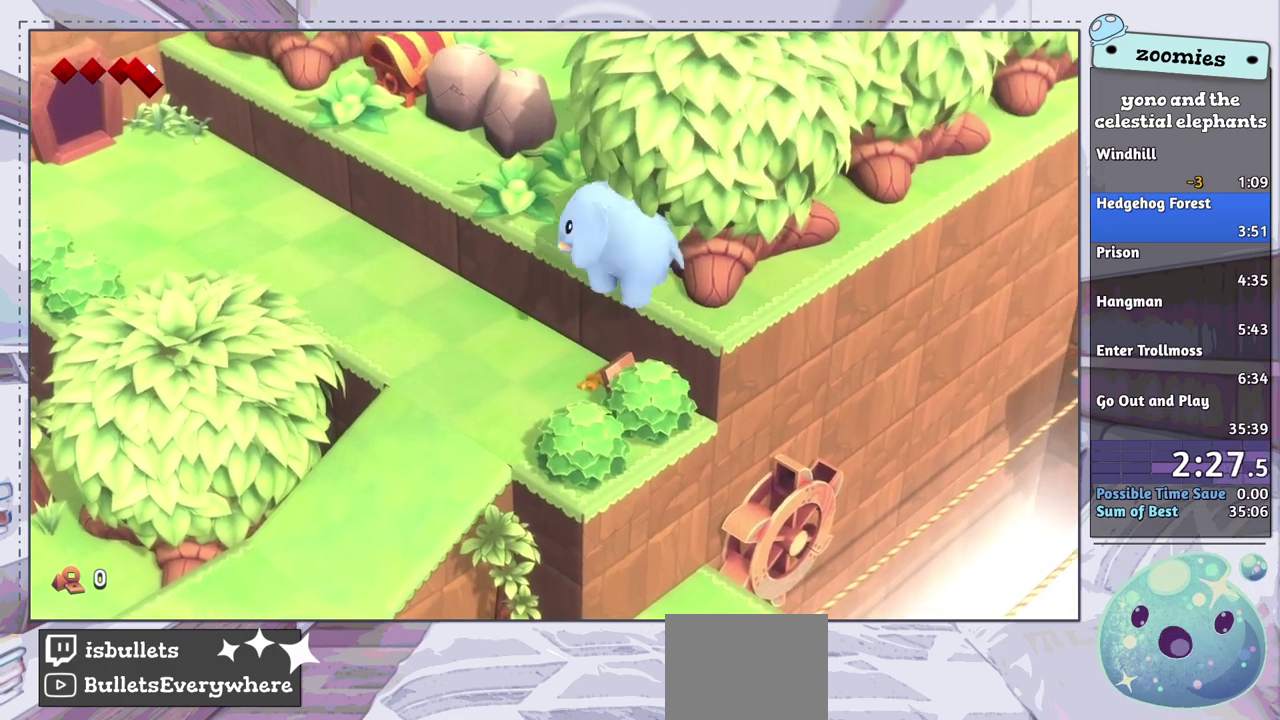
{"dt_ms": 400, "buttons": ["SQUARE"], "left_stick": "center", "right_stick": "center", "events": [[50, "left_stick", "center"], [333, "SQUARE", "down"]]}
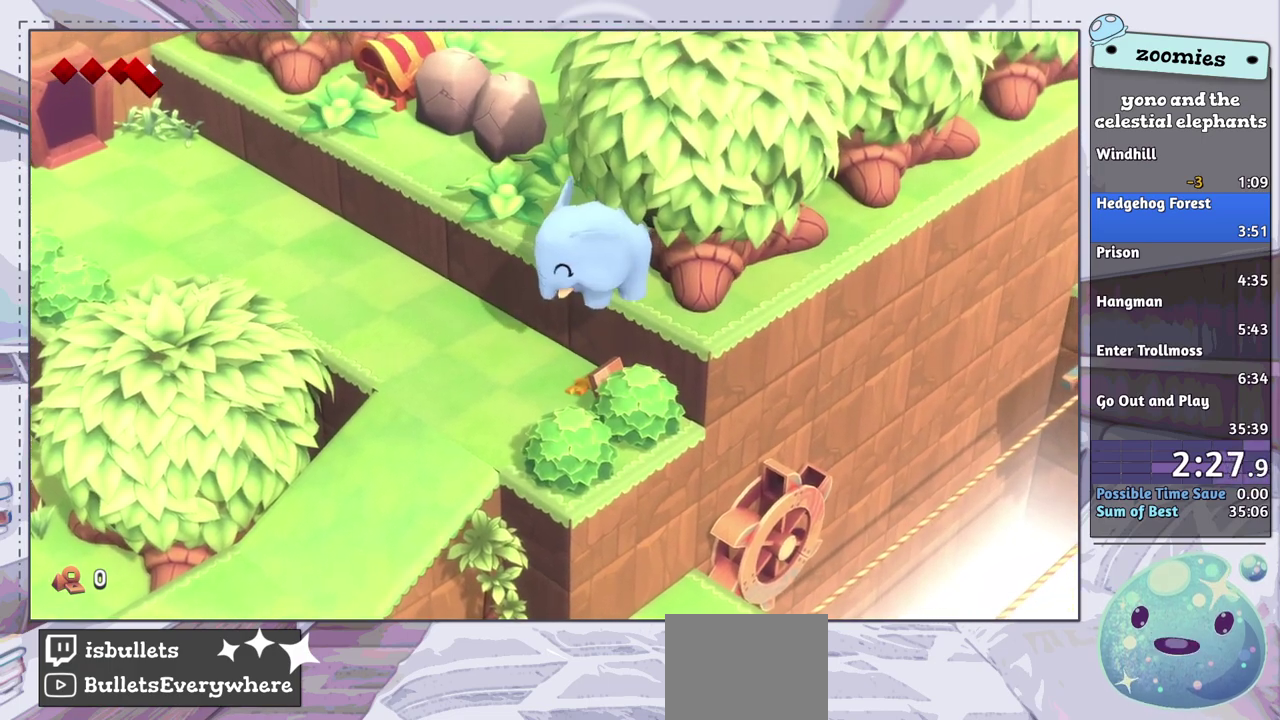
{"dt_ms": 500, "buttons": [], "left_stick": "up-left", "right_stick": "center", "events": [[17, "SQUARE", "up"], [317, "left_stick", "up-left"]]}
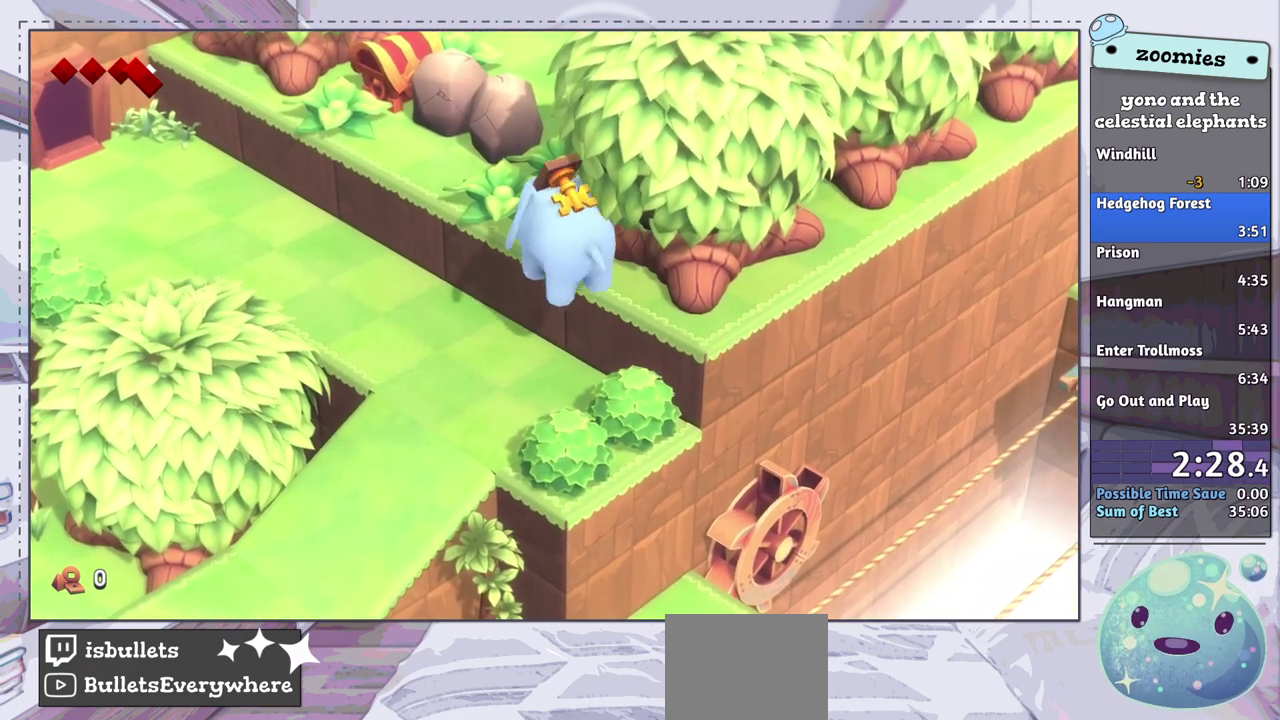
{"dt_ms": 300, "buttons": [], "left_stick": "up-right", "right_stick": "center"}
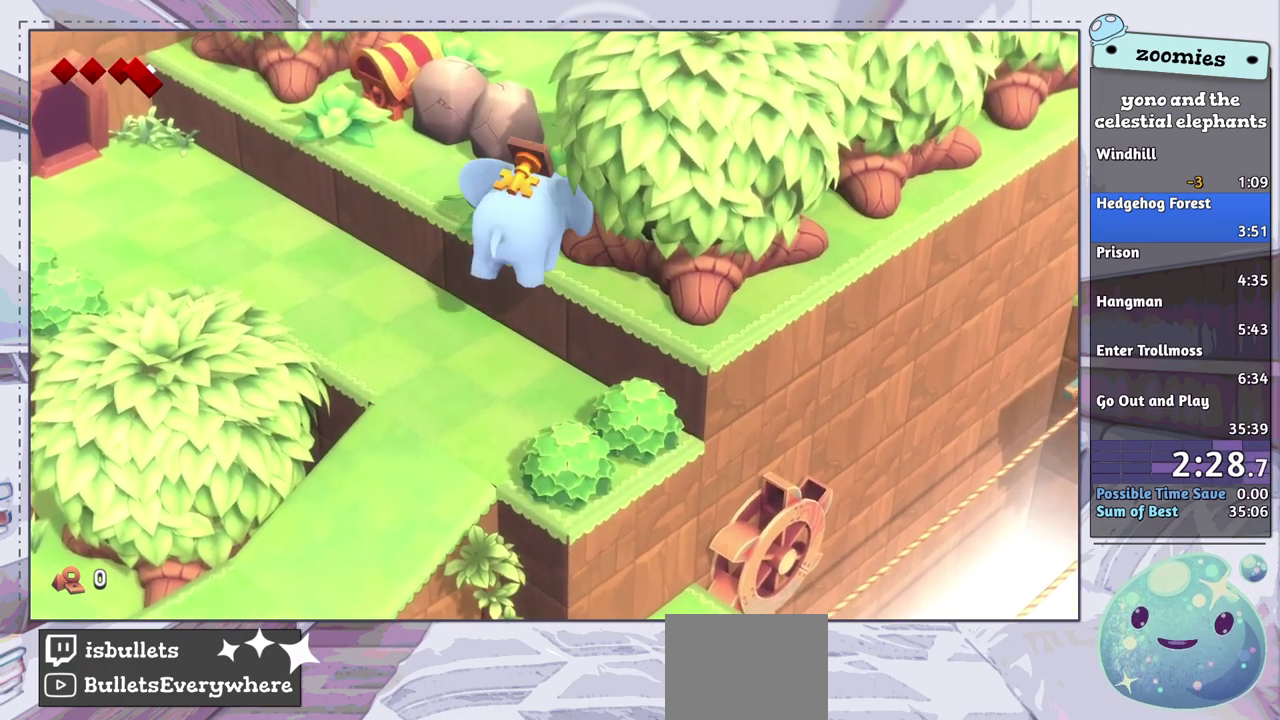
{"dt_ms": 600, "buttons": [], "left_stick": "right", "right_stick": "center"}
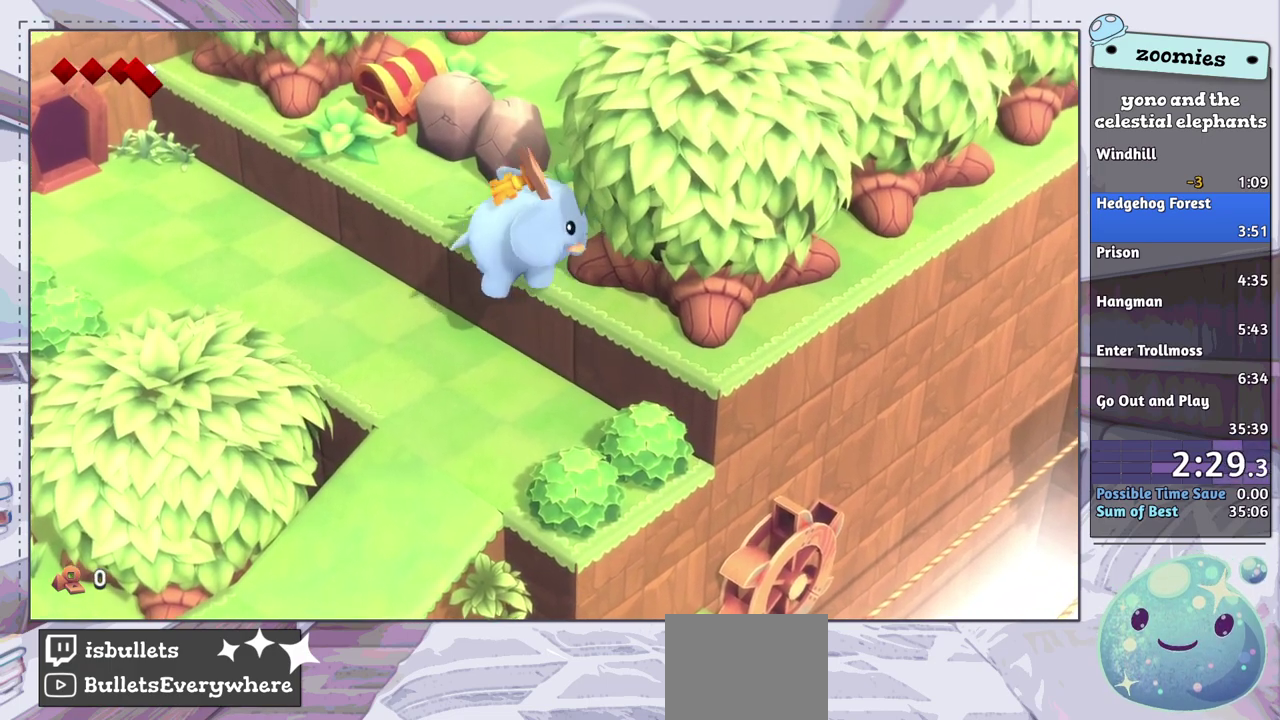
{"dt_ms": 300, "buttons": [], "left_stick": "up", "right_stick": "center", "events": [[167, "left_stick", "up-right"], [250, "left_stick", "up"]]}
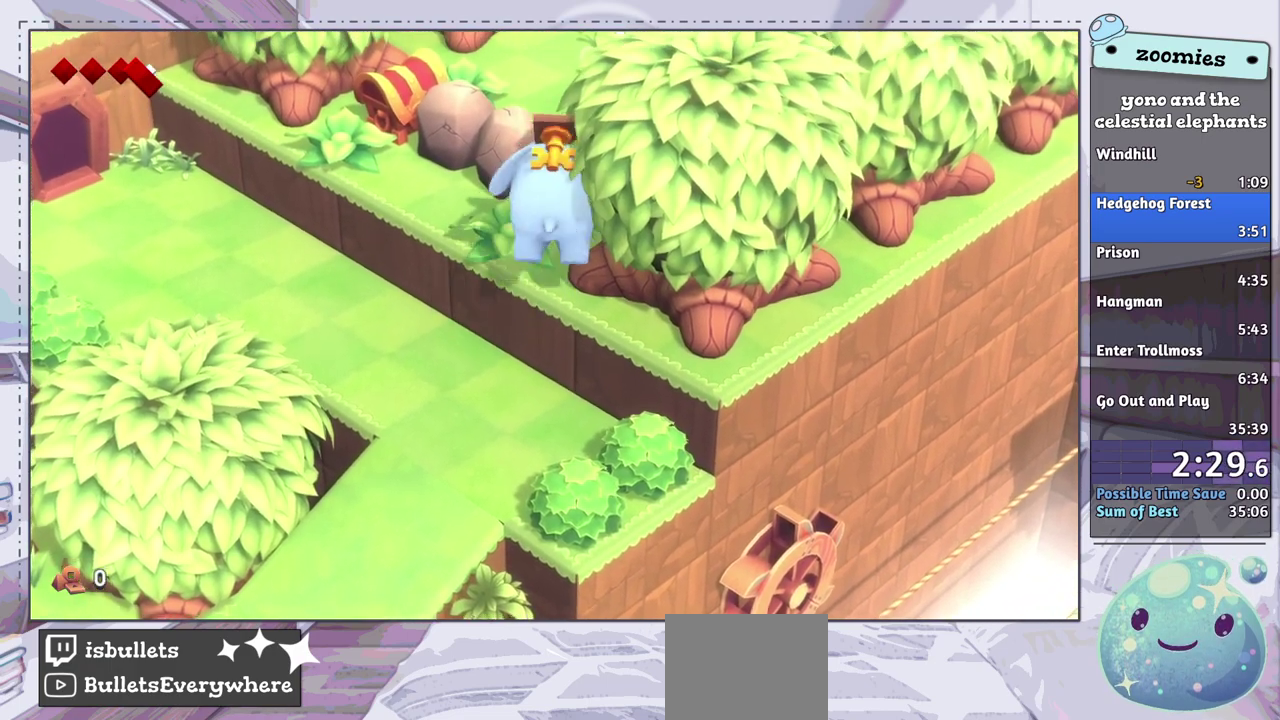
{"dt_ms": 500, "buttons": [], "left_stick": "up-right", "right_stick": "center", "events": [[150, "left_stick", "up-right"]]}
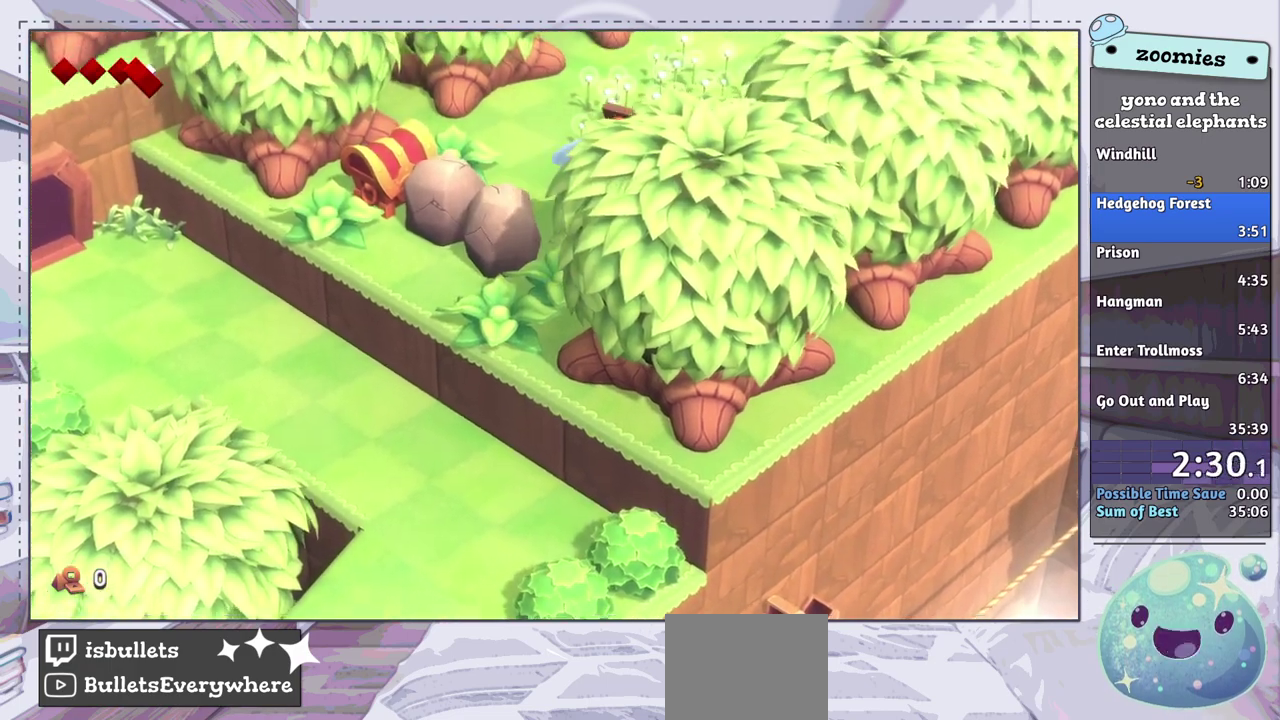
{"dt_ms": 500, "buttons": [], "left_stick": "up-right", "right_stick": "center", "events": []}
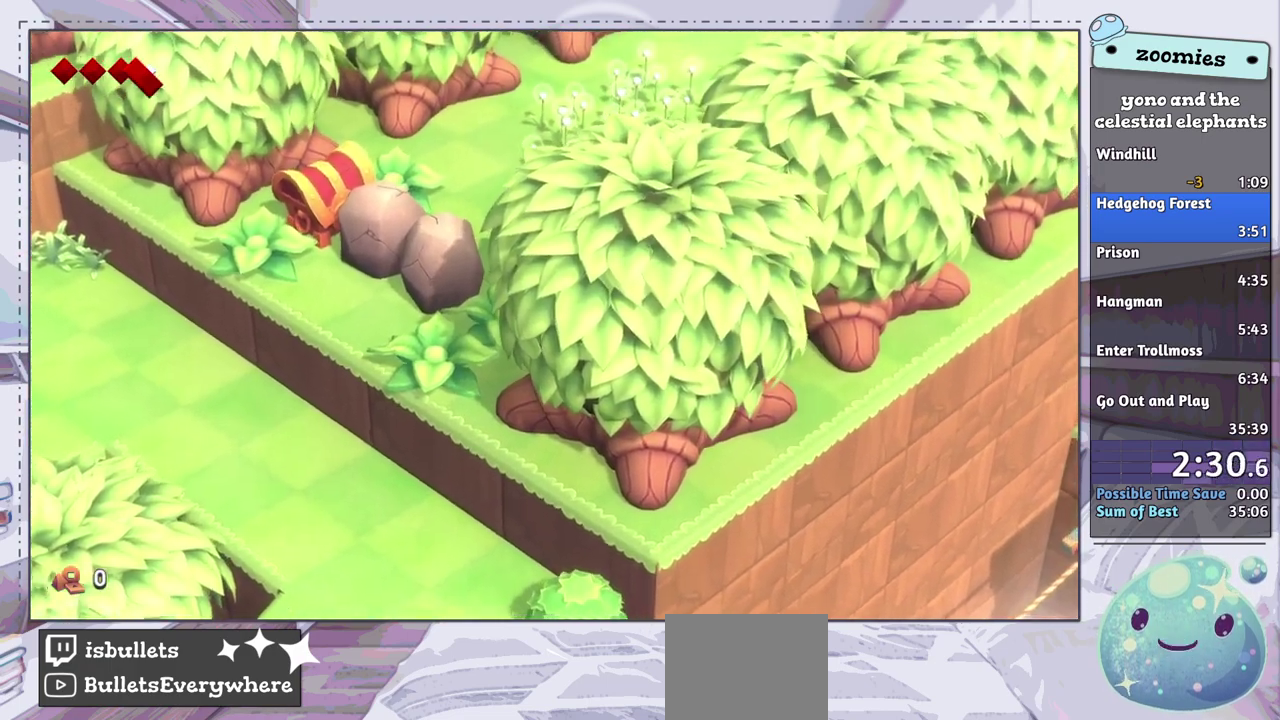
{"dt_ms": 500, "buttons": [], "left_stick": "up-right", "right_stick": "center", "events": []}
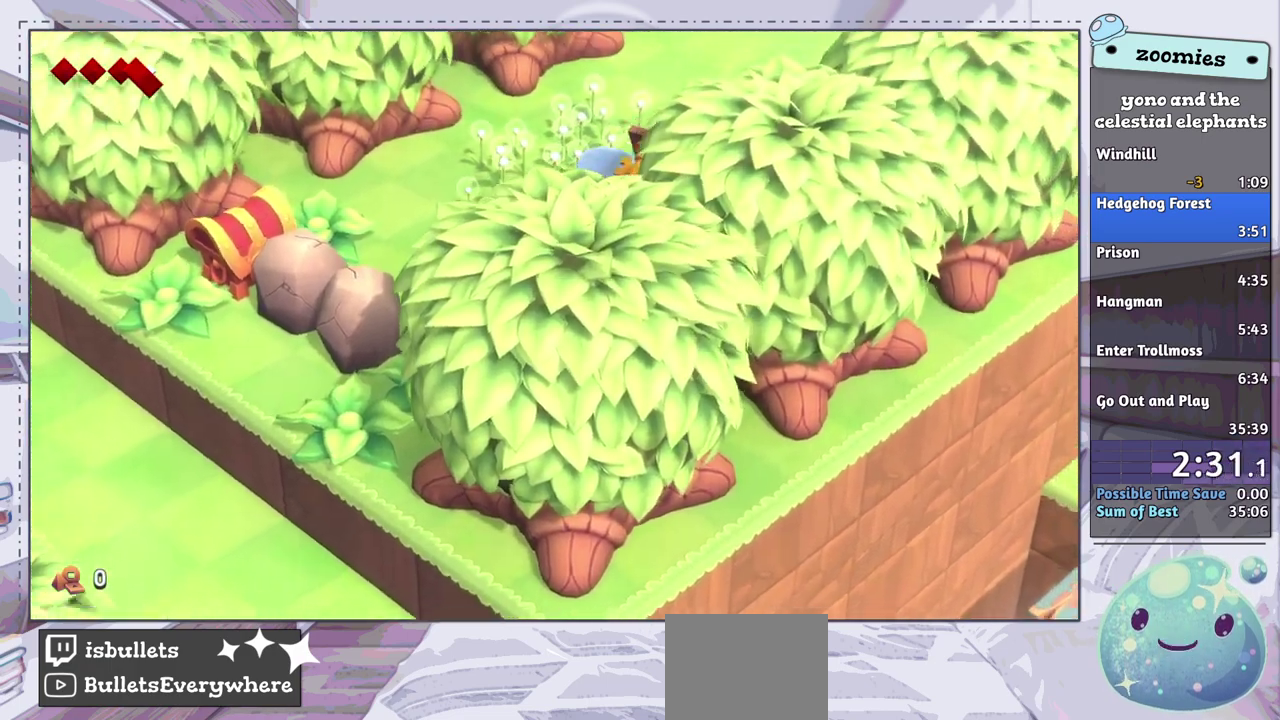
{"dt_ms": 500, "buttons": [], "left_stick": "up-right", "right_stick": "center", "events": []}
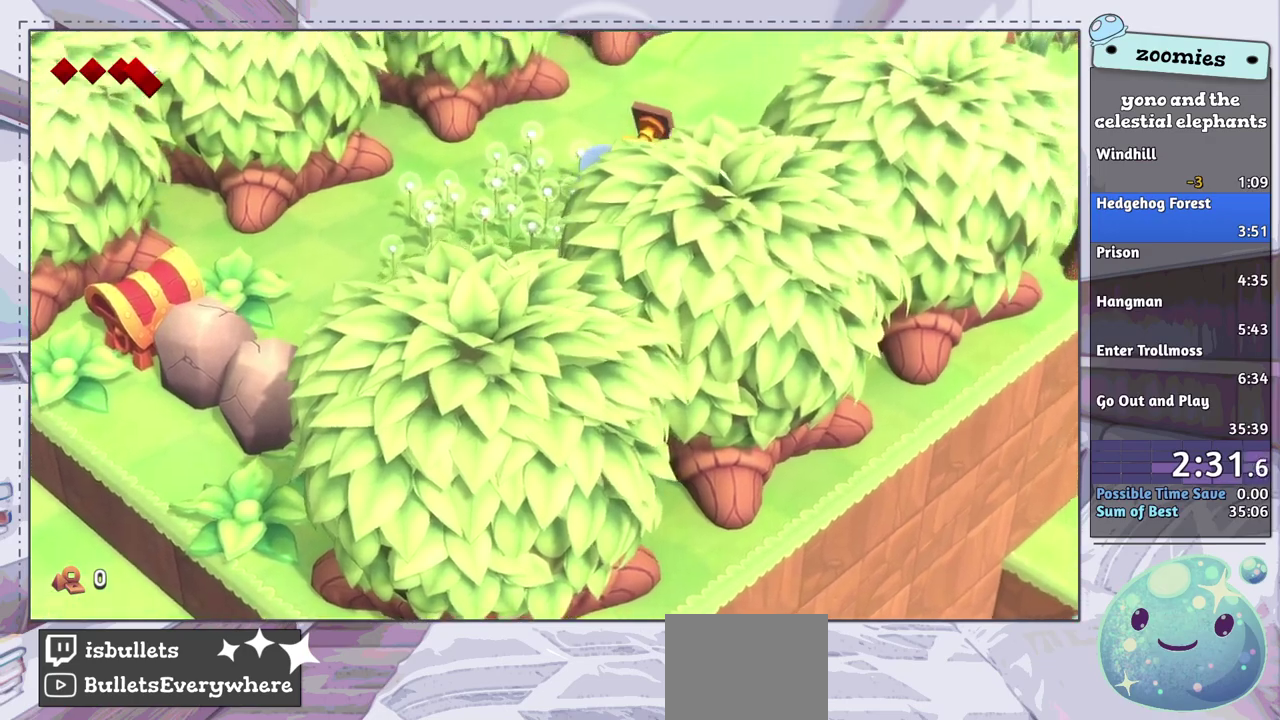
{"dt_ms": 500, "buttons": [], "left_stick": "up-right", "right_stick": "center", "events": []}
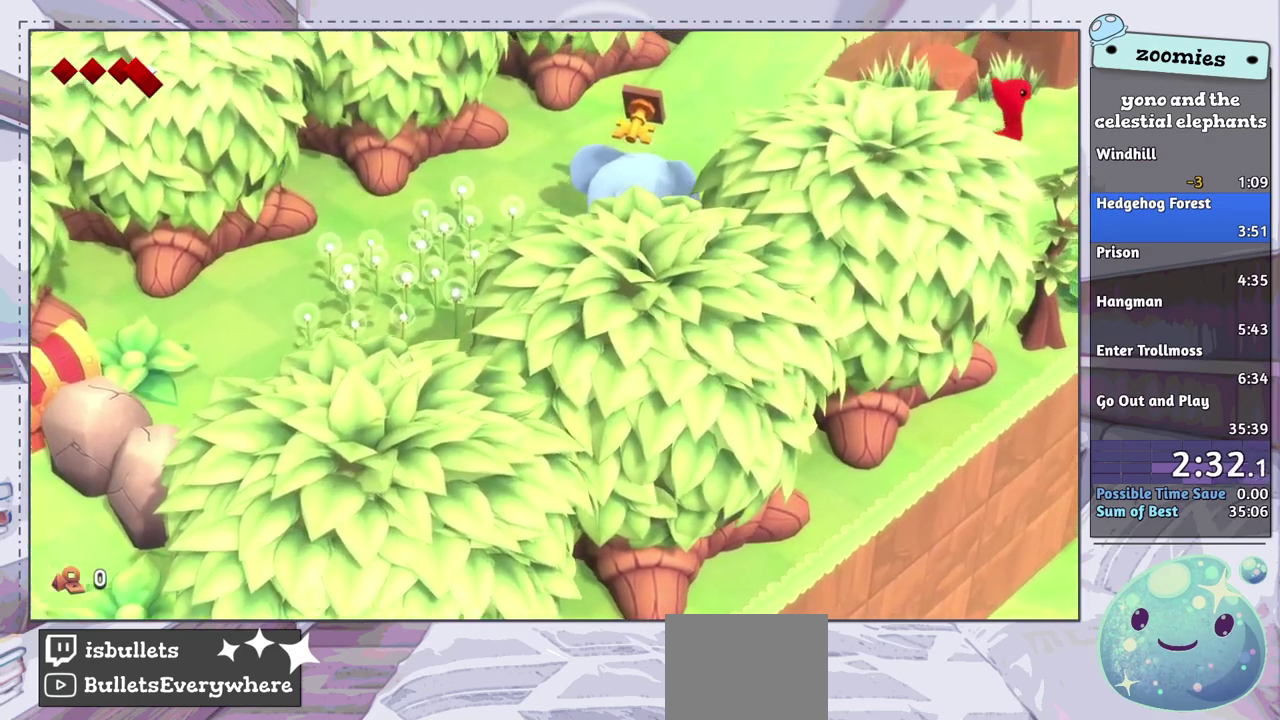
{"dt_ms": 500, "buttons": [], "left_stick": "up-right", "right_stick": "center", "events": []}
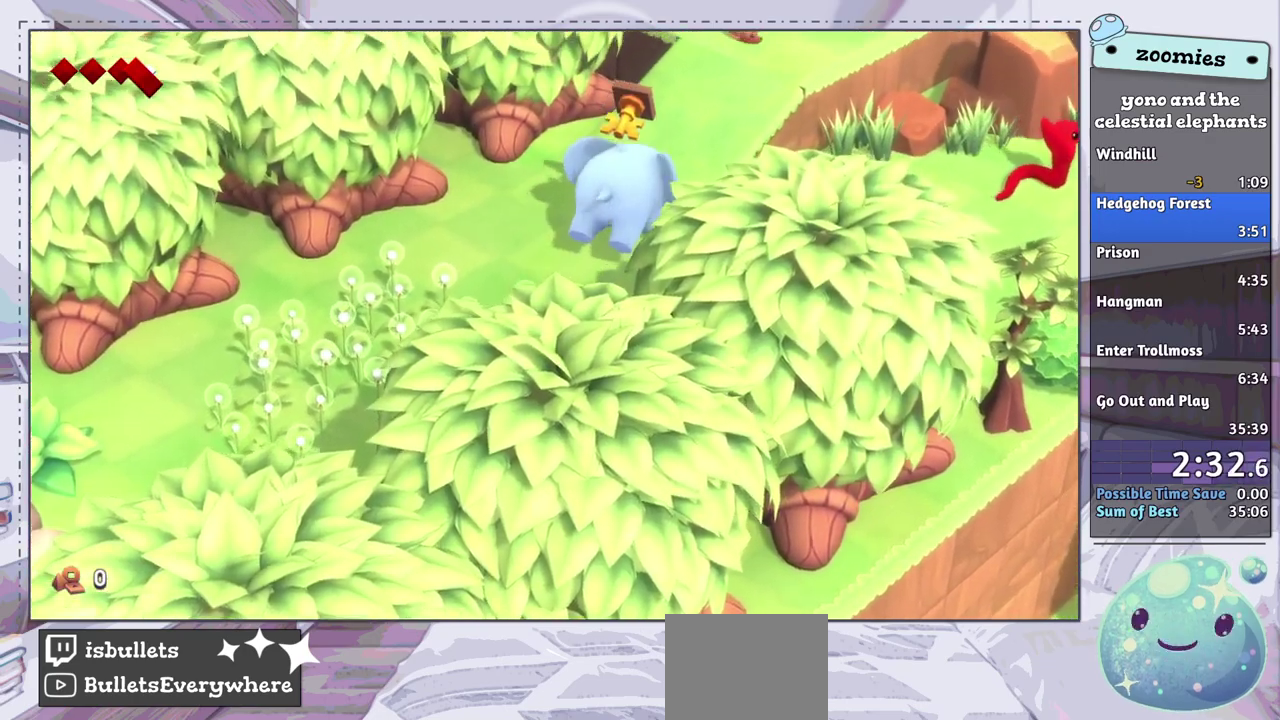
{"dt_ms": 500, "buttons": [], "left_stick": "up-right", "right_stick": "center", "events": []}
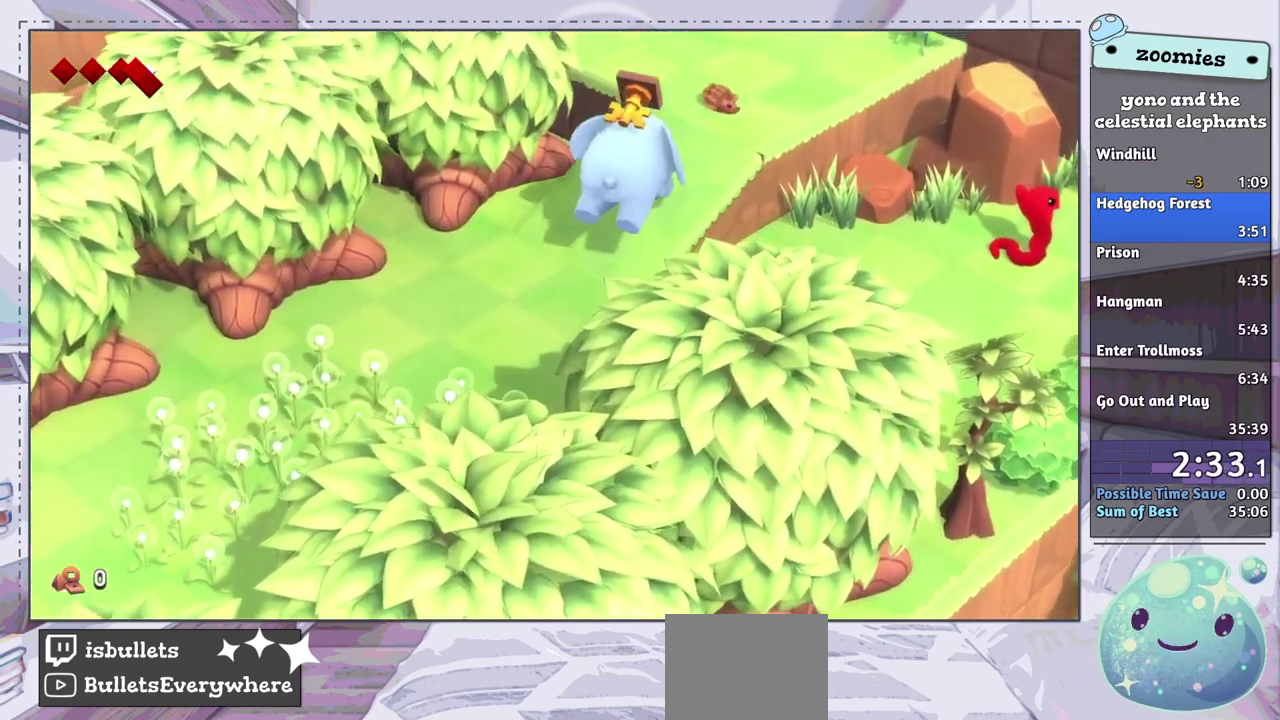
{"dt_ms": 500, "buttons": [], "left_stick": "up", "right_stick": "center", "events": [[333, "left_stick", "up"]]}
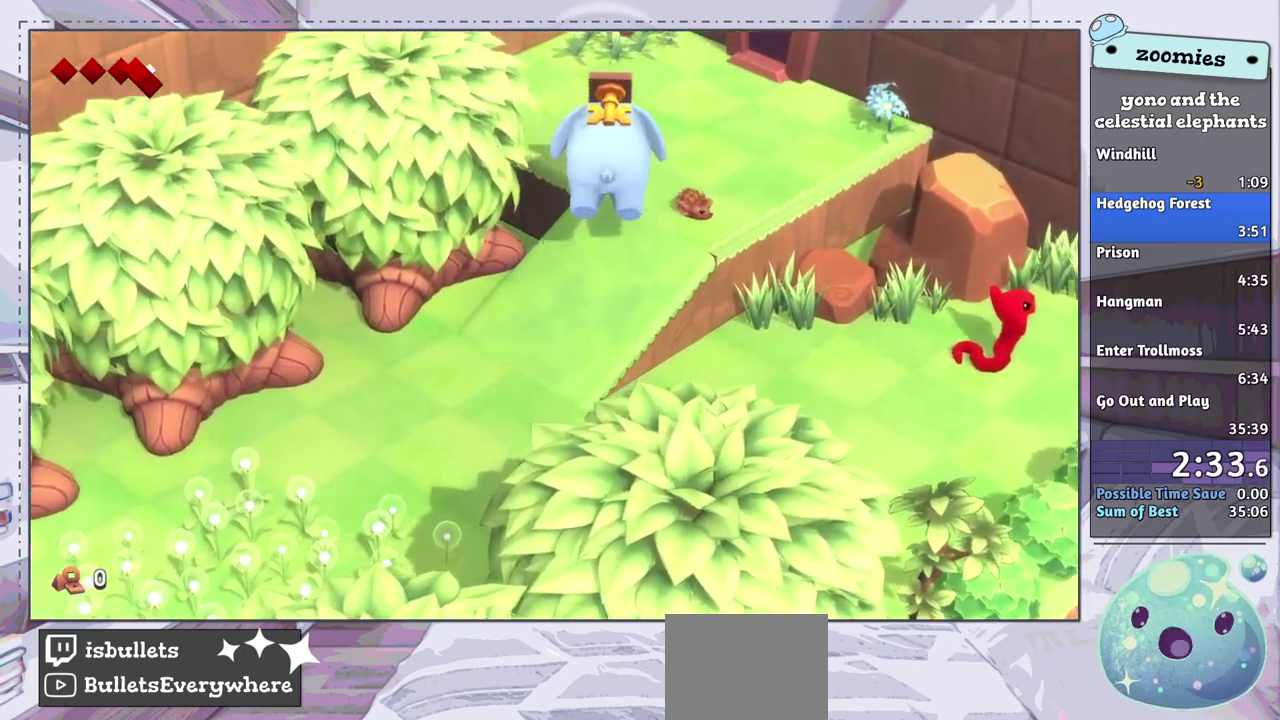
{"dt_ms": 500, "buttons": [], "left_stick": "up-right", "right_stick": "center", "events": [[200, "left_stick", "up-right"]]}
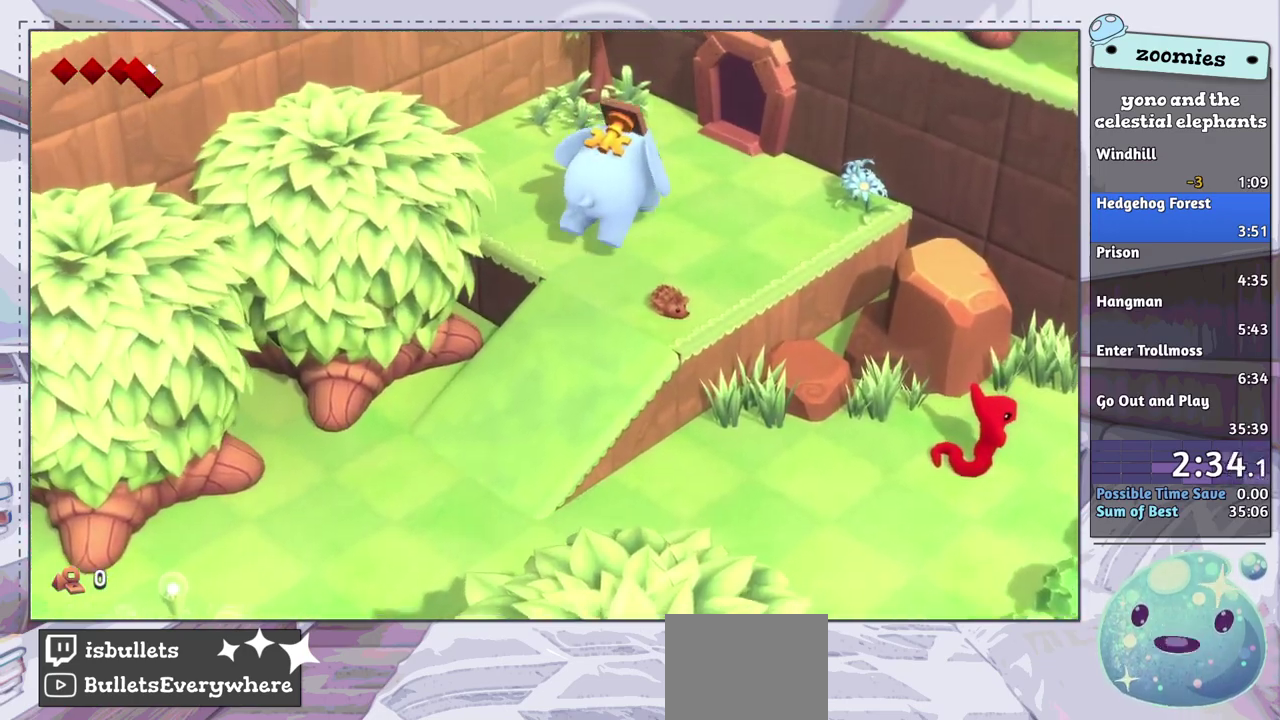
{"dt_ms": 500, "buttons": [], "left_stick": "up-right", "right_stick": "center", "events": []}
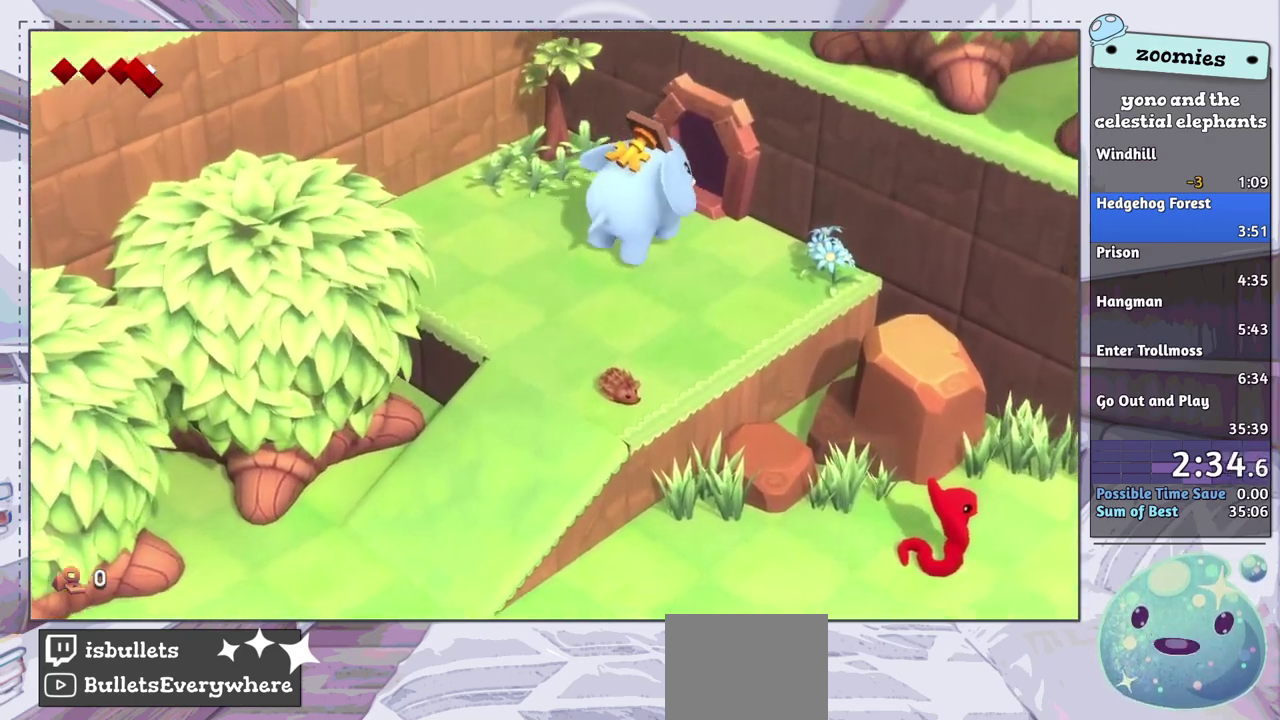
{"dt_ms": 500, "buttons": [], "left_stick": "center", "right_stick": "center", "events": [[417, "left_stick", "center"]]}
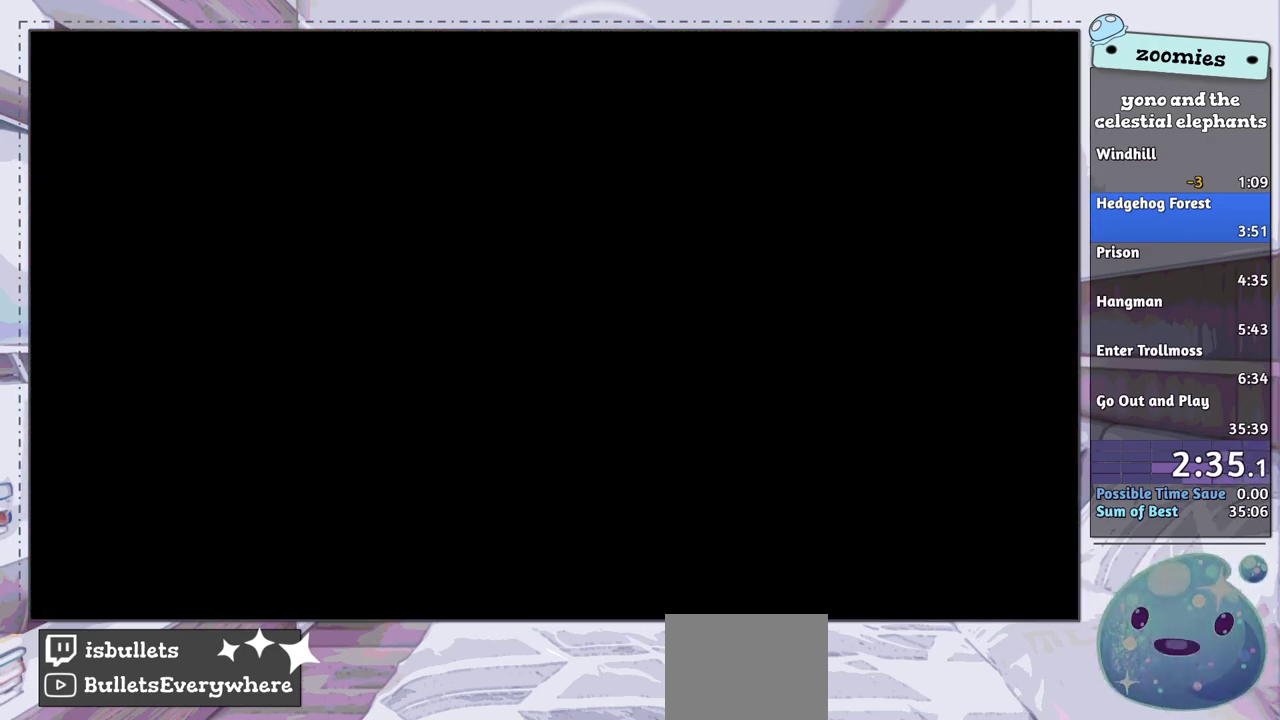
{"dt_ms": 400, "buttons": ["CROSS"], "left_stick": "up-right", "right_stick": "center", "events": [[100, "left_stick", "up-right"], [333, "CROSS", "down"]]}
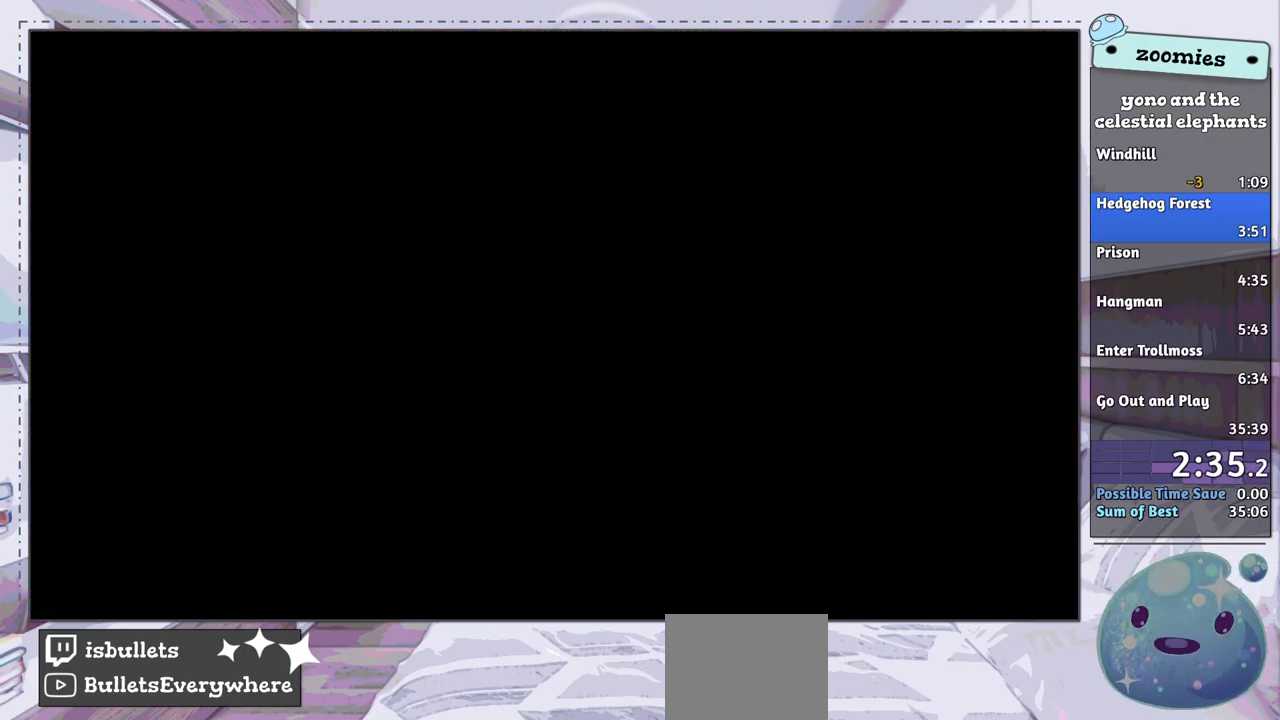
{"dt_ms": 600, "buttons": [], "left_stick": "right", "right_stick": "center", "events": [[33, "CROSS", "up"], [500, "left_stick", "right"]]}
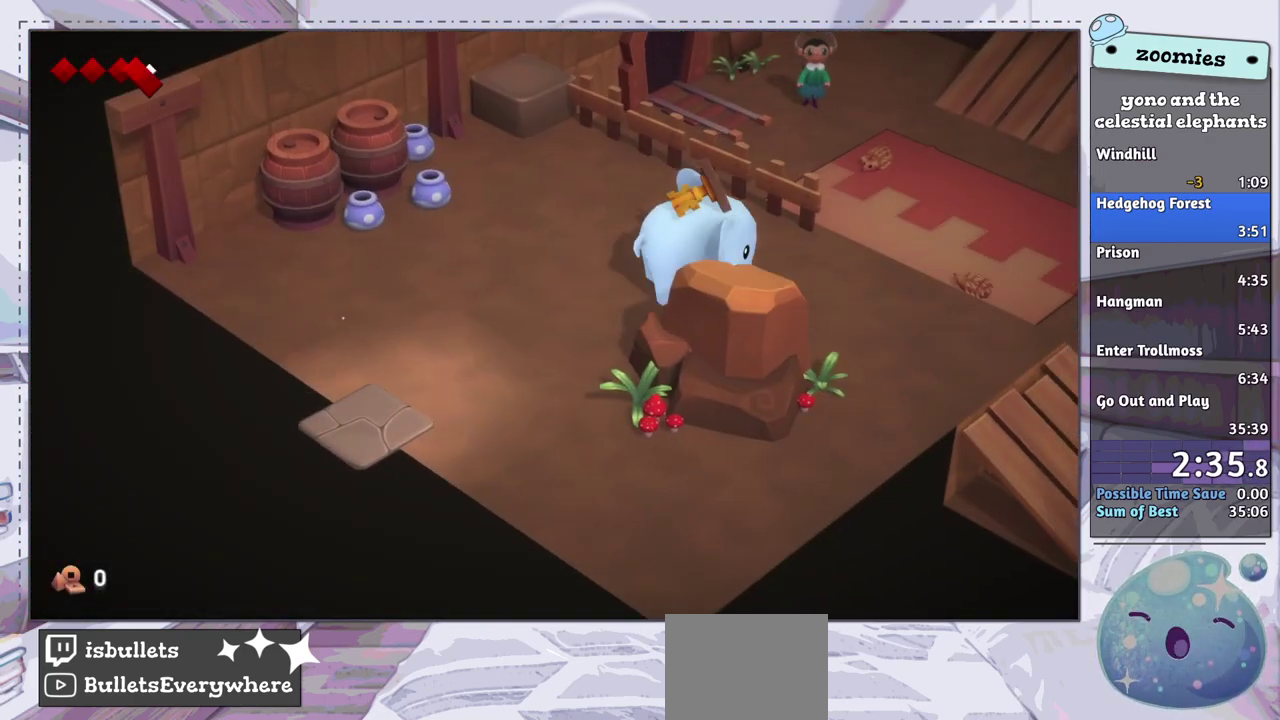
{"dt_ms": 700, "buttons": ["CROSS"], "left_stick": "up-right", "right_stick": "center", "events": [[517, "left_stick", "up-right"], [683, "CROSS", "down"]]}
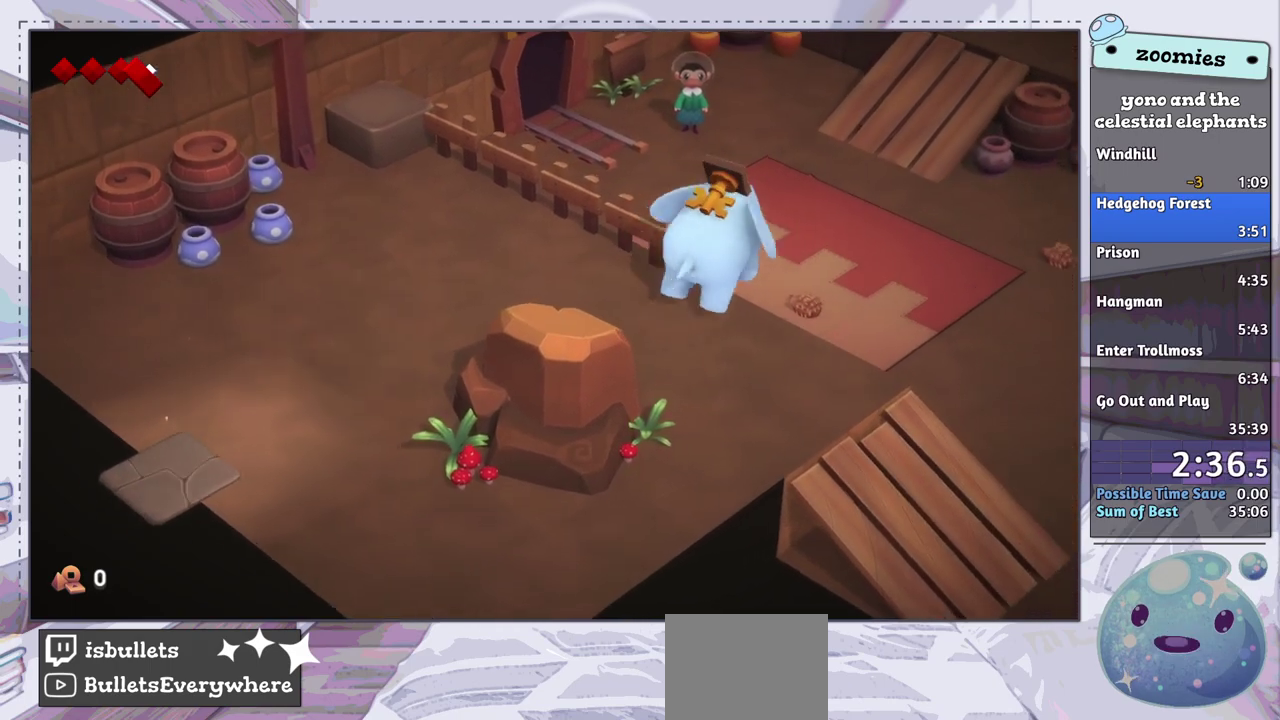
{"dt_ms": 300, "buttons": [], "left_stick": "up-right", "right_stick": "center", "events": [[100, "CROSS", "up"]]}